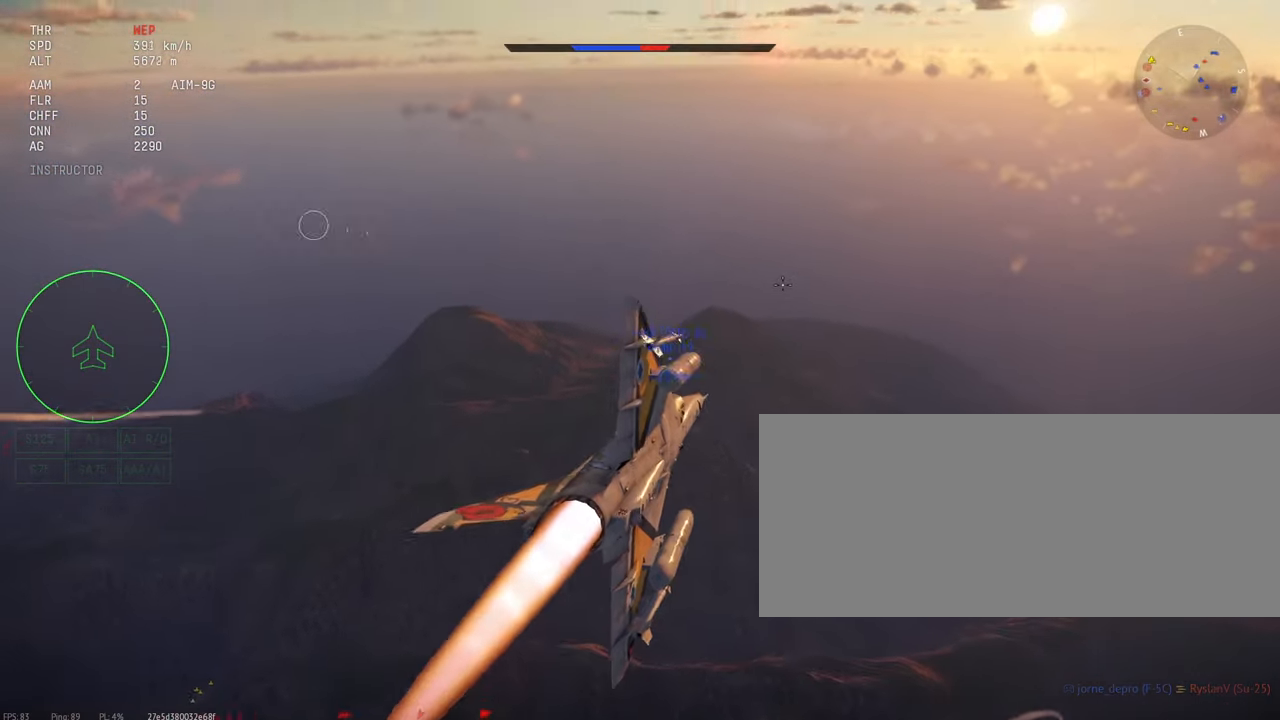
Gameplay with keyboard and mouse; each line is a JSON object with the keys and mouse buttons held at the frame after it. "events" lists presses ("down") and releases ("up") of ".", "/", "0", "1", "2", "3", "4", "5", "6", "7", "8", "9", "a", "alt_l", "alt_r", "b", "backslash", "backspace", "c", "caps_lock", "comma", "ctrl_l", "ctrl_r", "d", "e", "equals", "escape", "f", "f1", "f10", "f11", "f12", "f2", "f3", "f4", "f5", "f6", "f7", "f8", "f9", "g", "h", "i", "j", "k", "l", "lbracket", "m", "minus", "n", "o", "p", "q", "quote", "r", "rbracket", "return", "s", "semicolon", "shift_l", "shift_r", "space", "super", "t", "tab", "tilde", "u", "v", "w", "x", "y", "z", "mouse_left", "mouse_wheel", "mouse_right", "mouse_mb4" and "mouse_mb5" between this image and that frame as [ms after this image, input, new state], when the widget could be followed in between. "mouse_left", "mouse_wheel", "mouse_right", "mouse_mb4", "mouse_mb5" = the "left", "wheel", "right", "mb4", "mb5" buttons of the "mouse" list. No other keys are recorded. "wheel" means that the mouse wheel is clicked or scrolled. Mouse movement is not recorded.
{"keys": [], "mouse": [], "events": []}
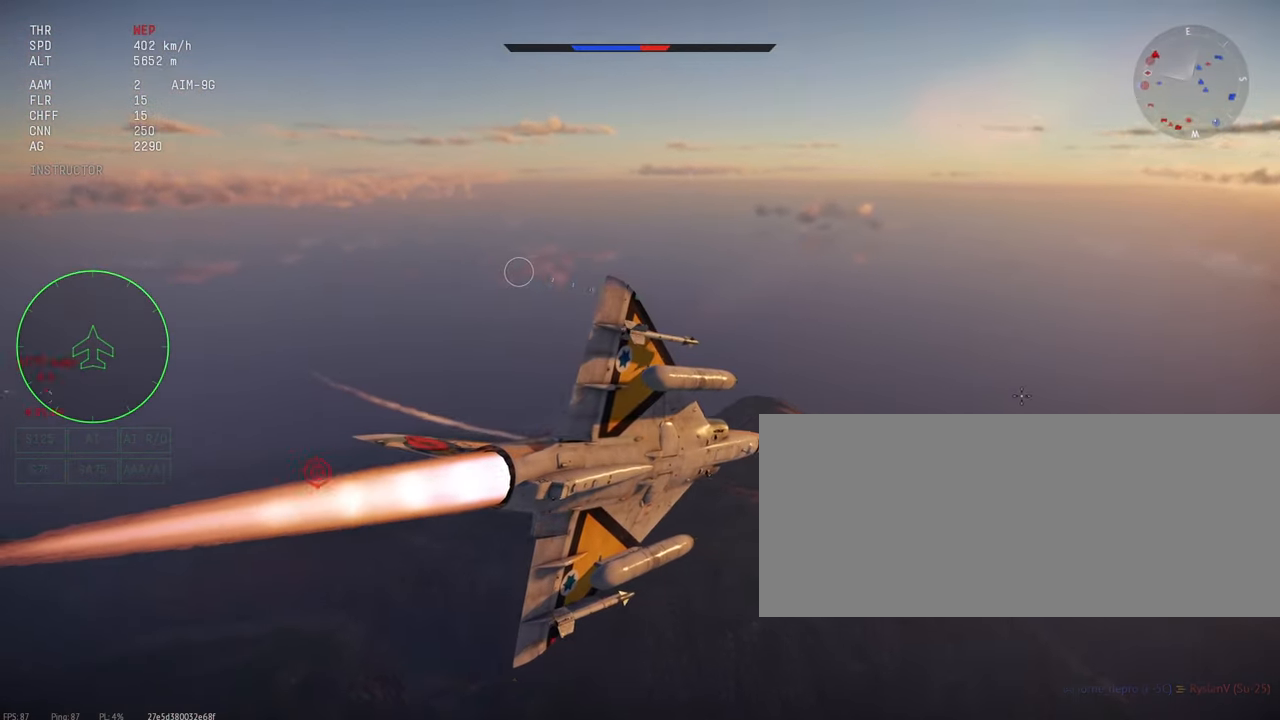
{"keys": [], "mouse": [], "events": []}
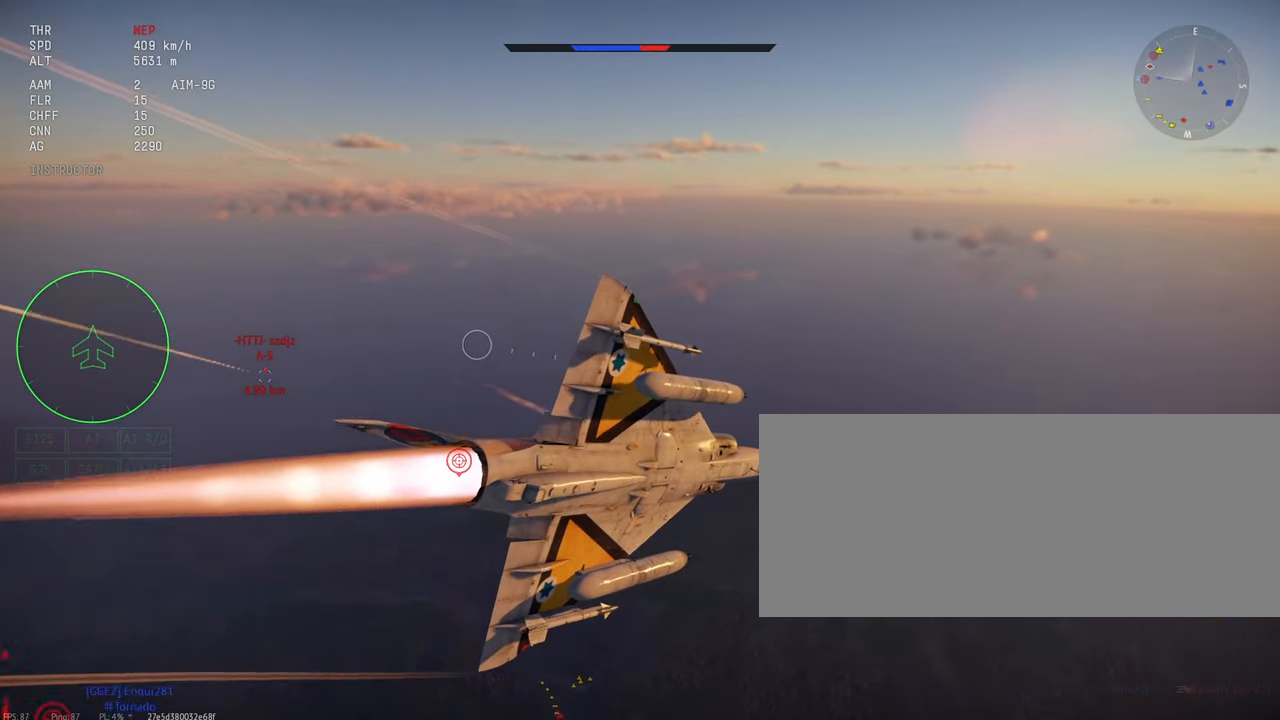
{"keys": [], "mouse": [], "events": []}
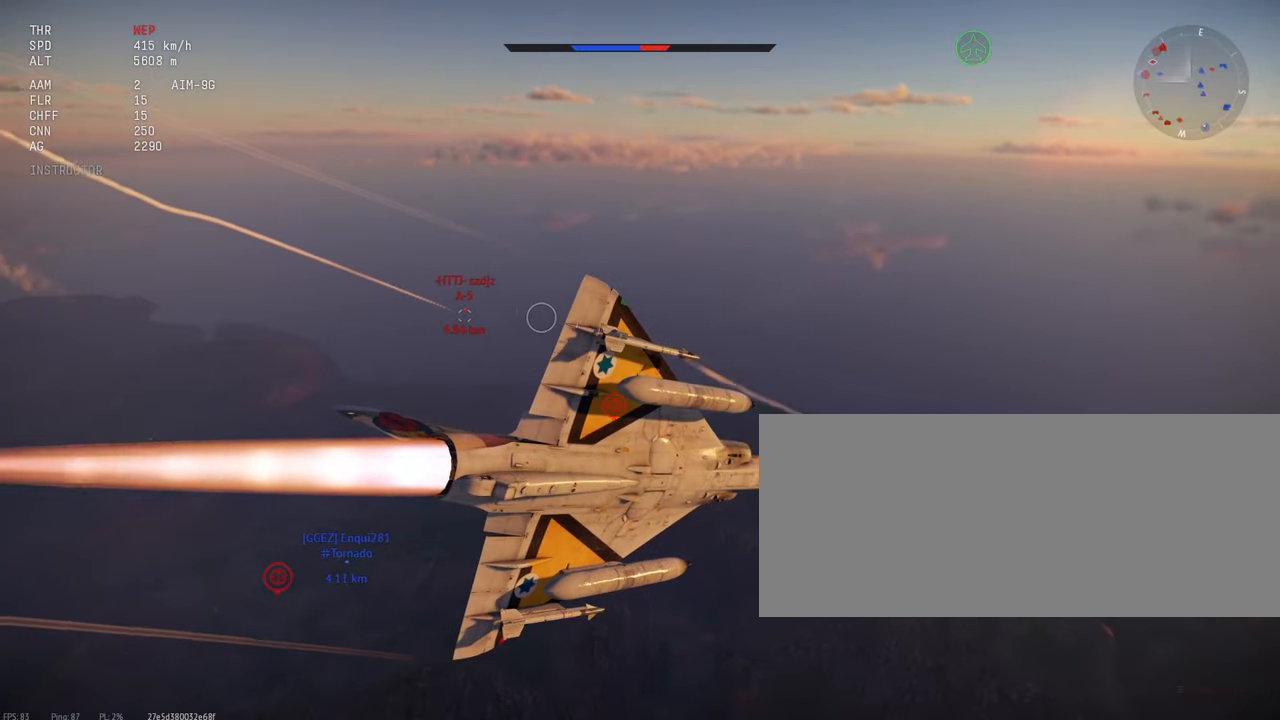
{"keys": [], "mouse": [], "events": []}
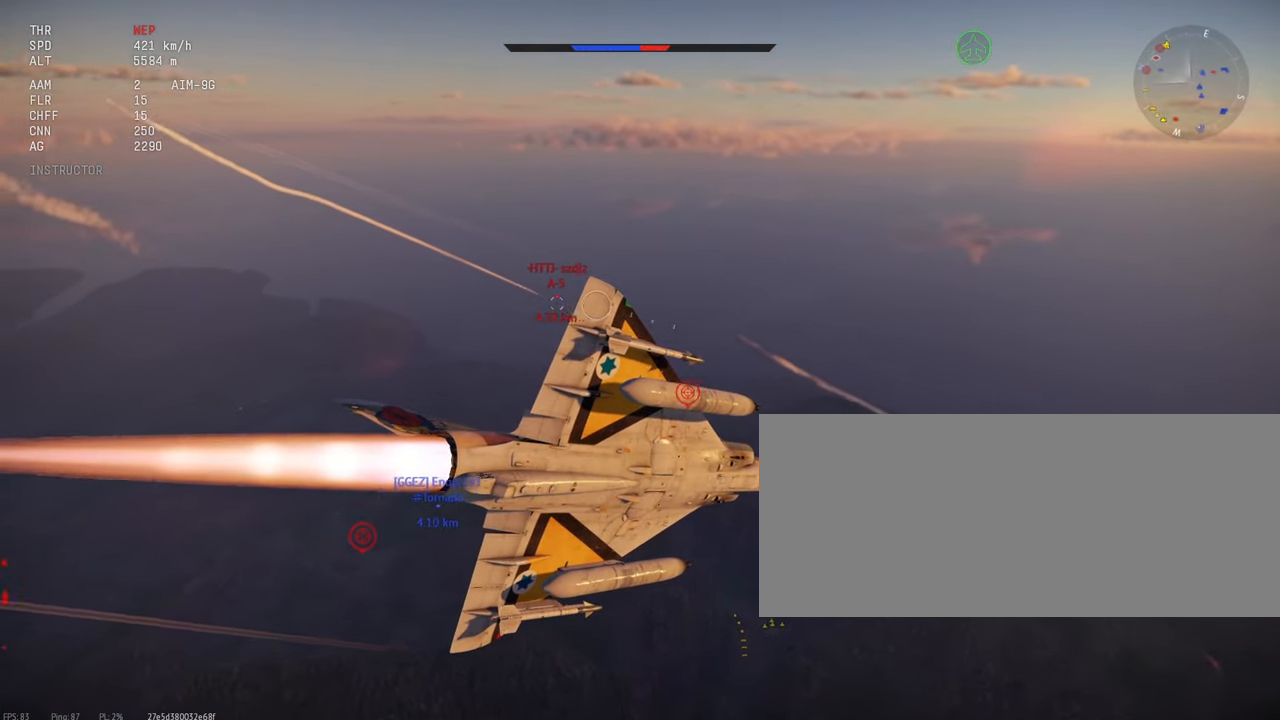
{"keys": [], "mouse": [], "events": []}
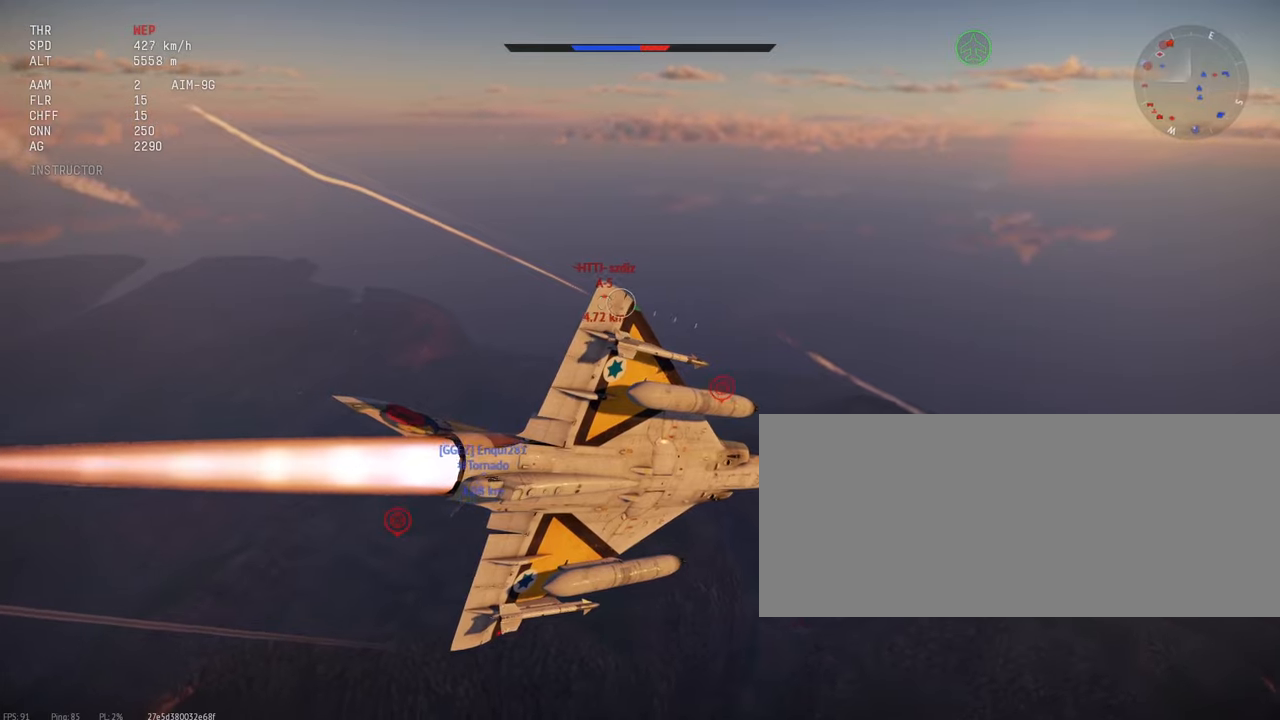
{"keys": [], "mouse": [], "events": []}
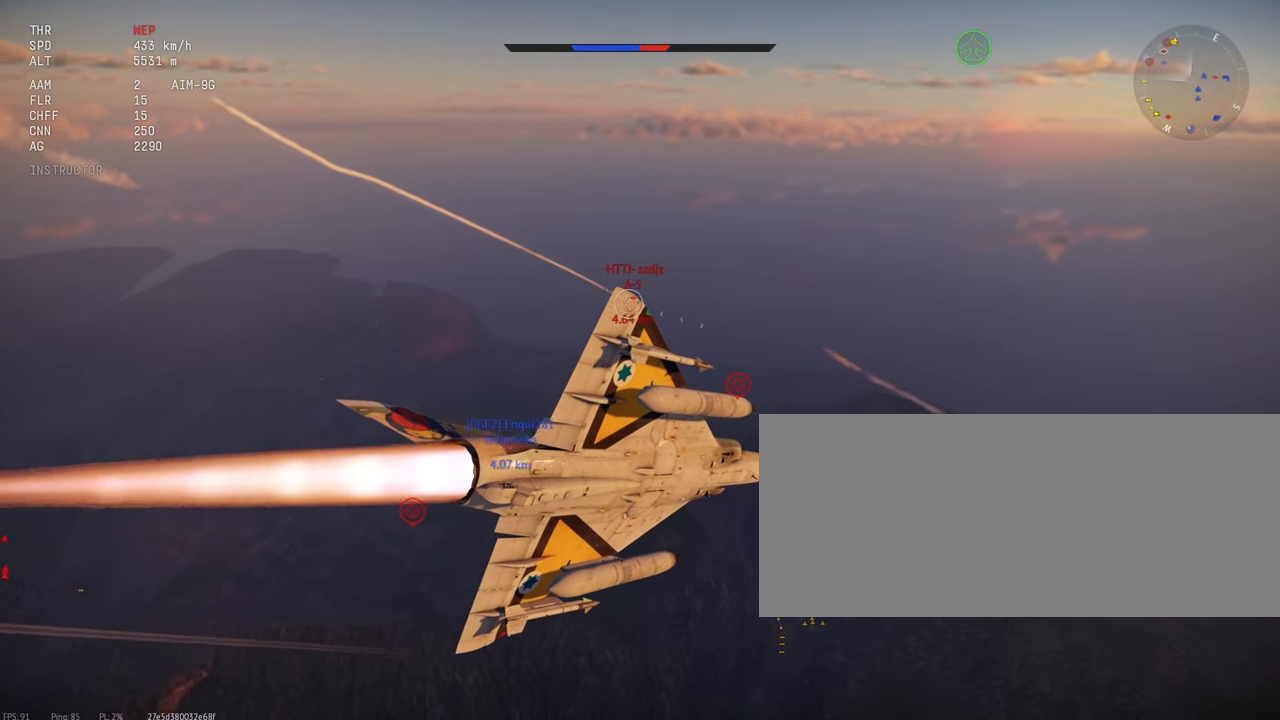
{"keys": [], "mouse": [], "events": [[50, "mouse_mb5", "down"], [217, "mouse_mb5", "up"], [350, "d", "down"], [467, "d", "up"]]}
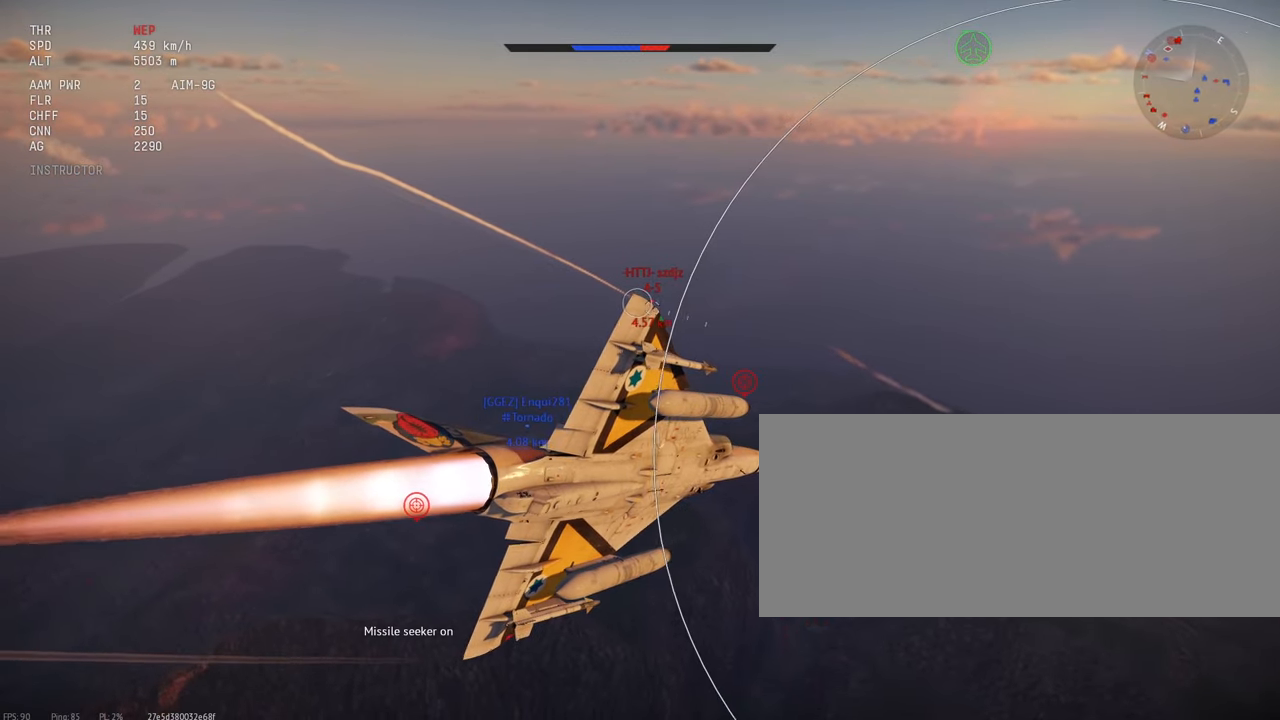
{"keys": [], "mouse": [], "events": []}
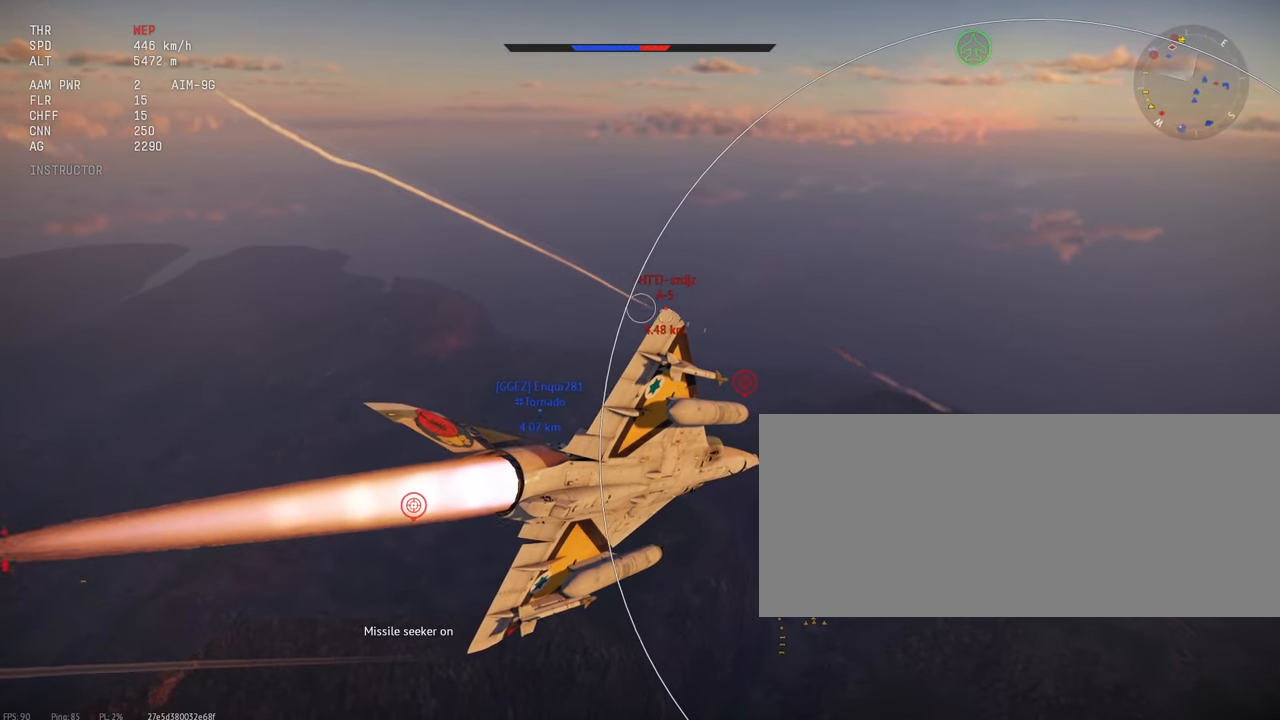
{"keys": [], "mouse": [], "events": []}
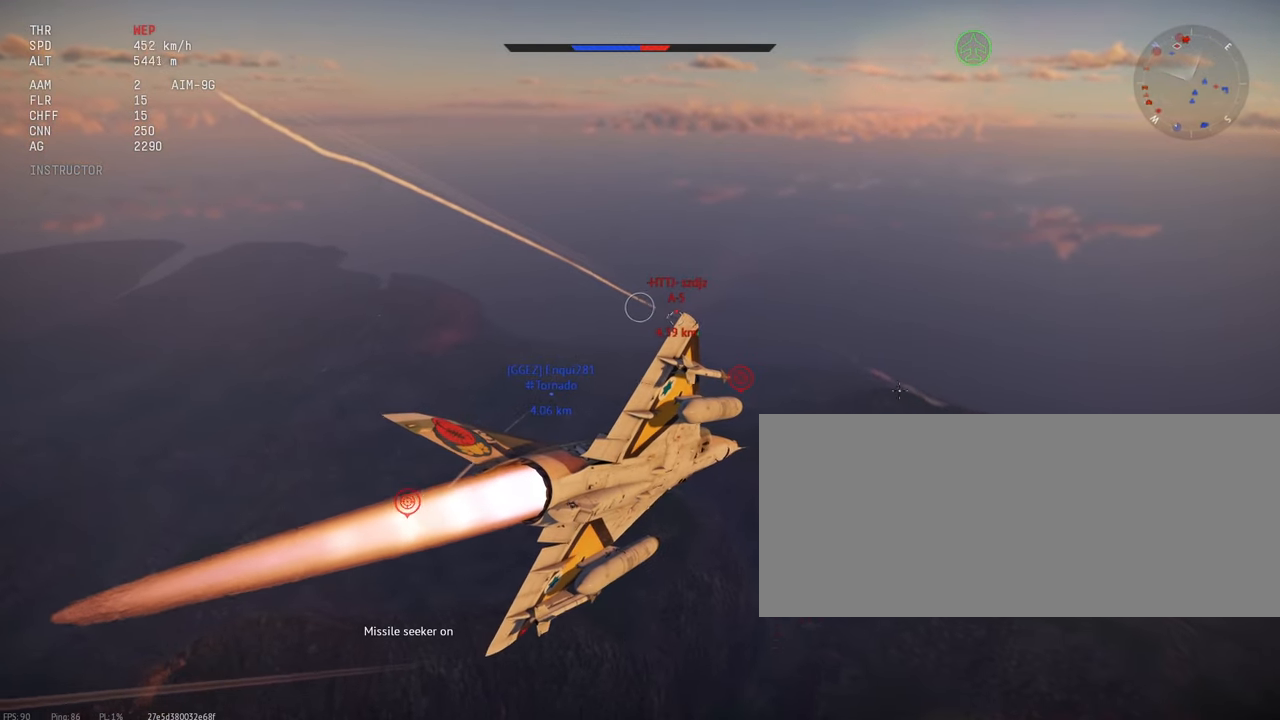
{"keys": [], "mouse": [], "events": []}
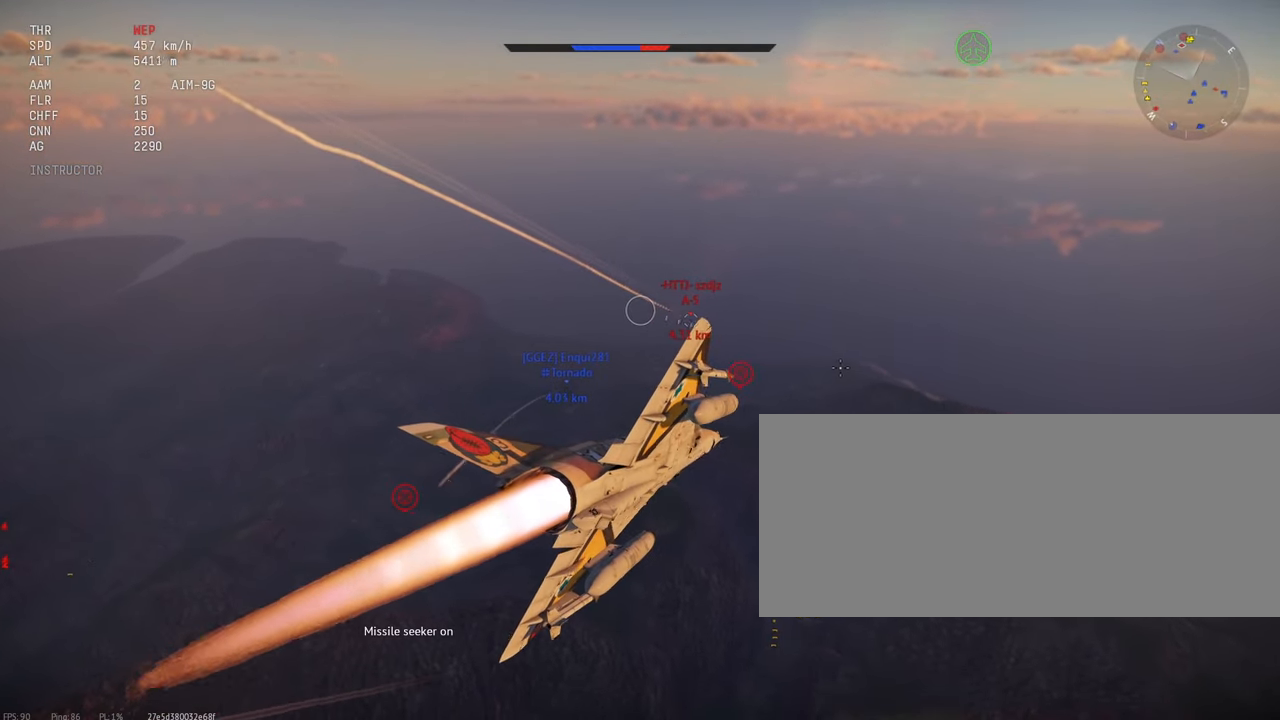
{"keys": ["d"], "mouse": [], "events": [[400, "d", "down"]]}
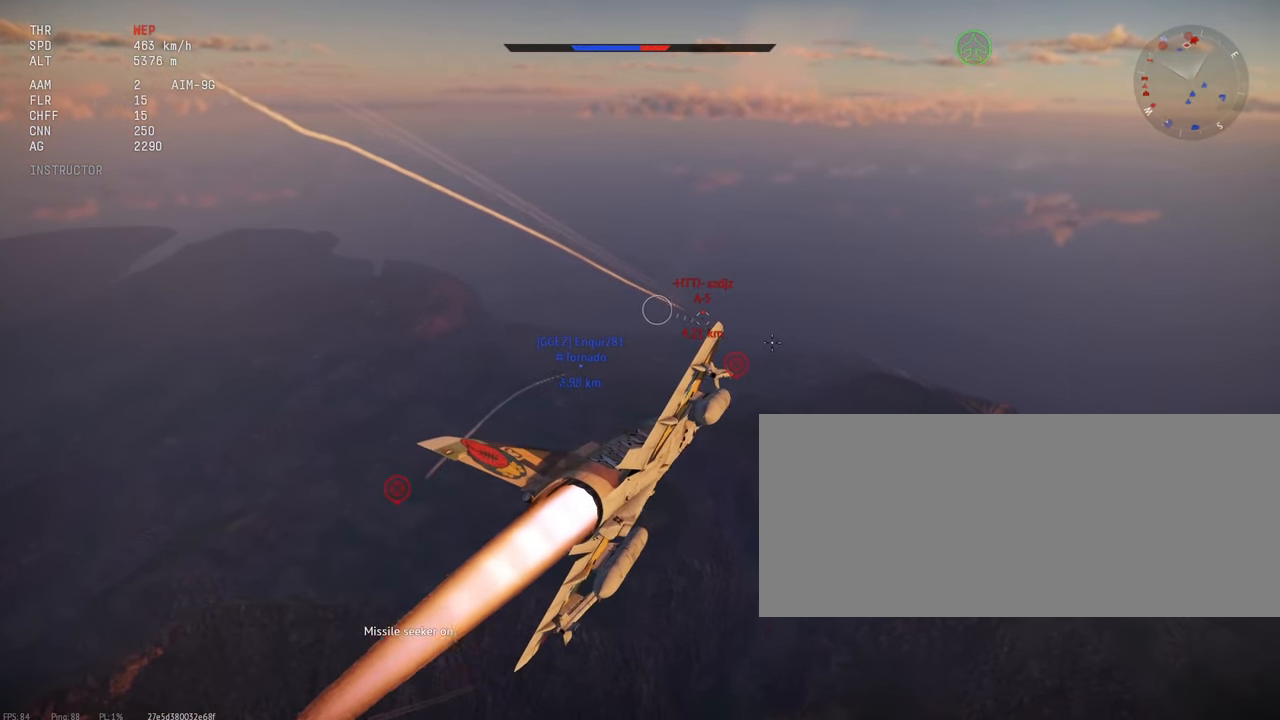
{"keys": [], "mouse": [], "events": [[17, "d", "up"], [284, "d", "down"], [350, "d", "up"]]}
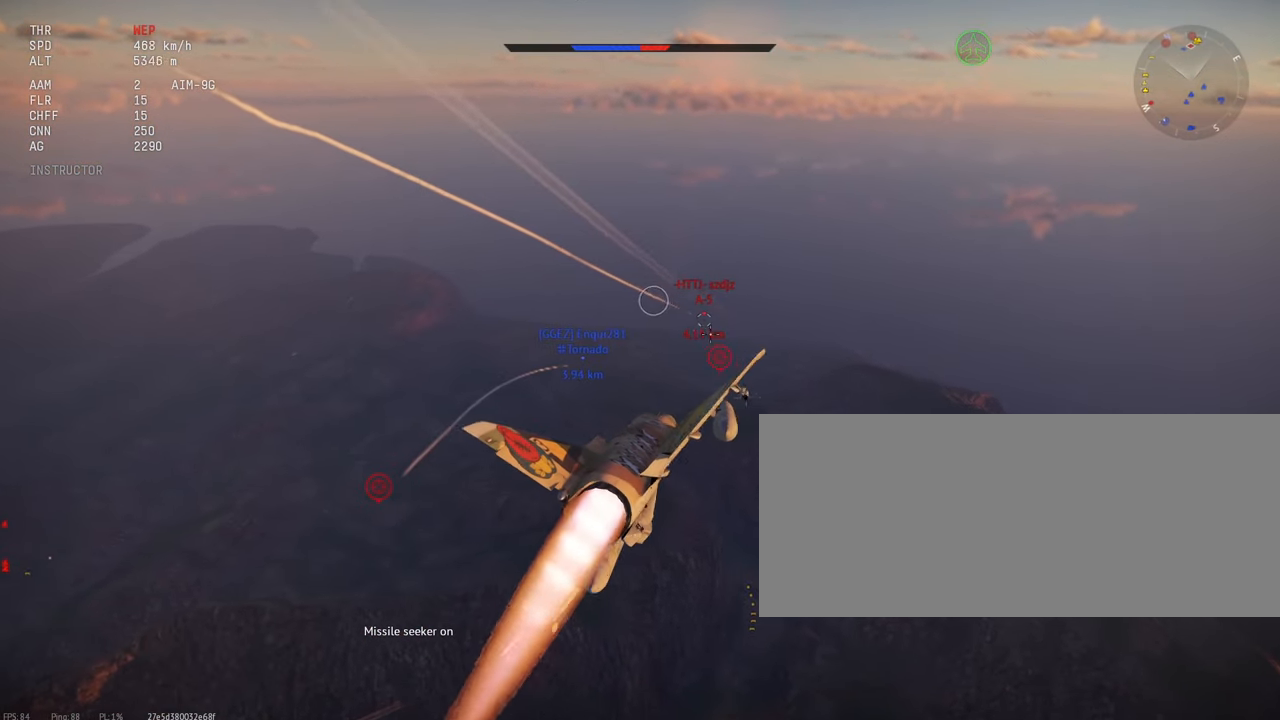
{"keys": [], "mouse": [], "events": []}
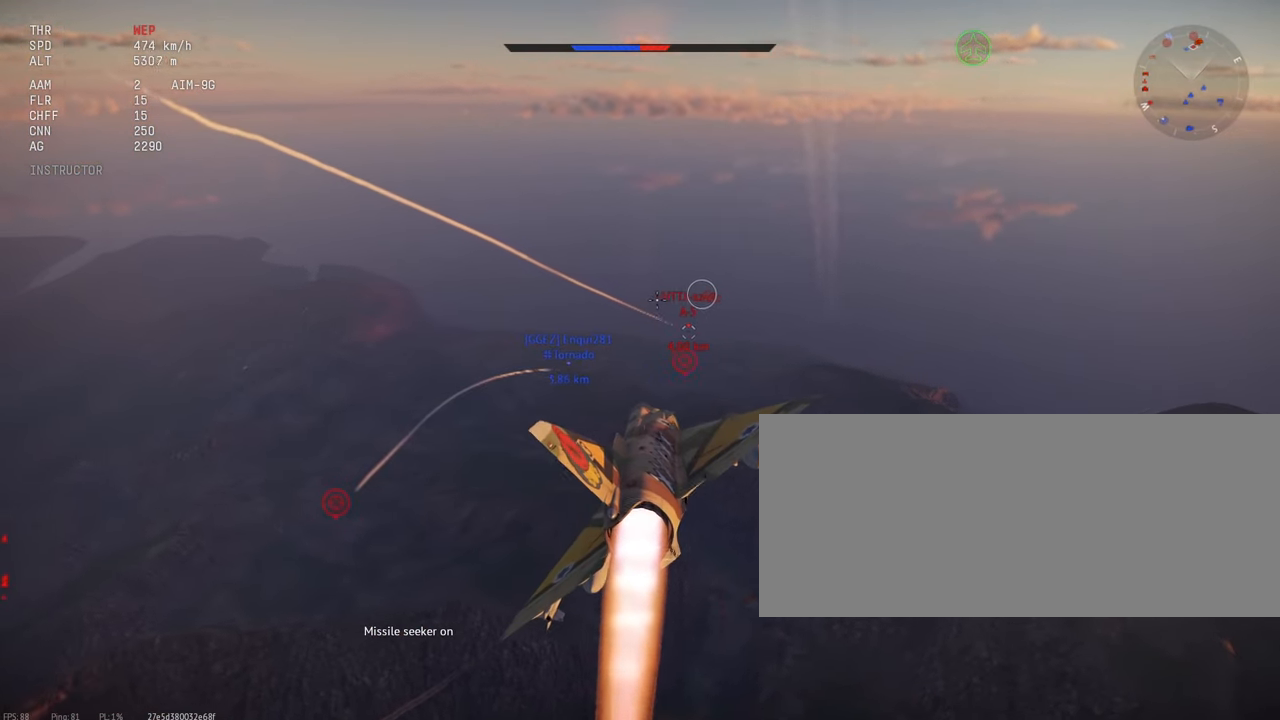
{"keys": [], "mouse": [], "events": []}
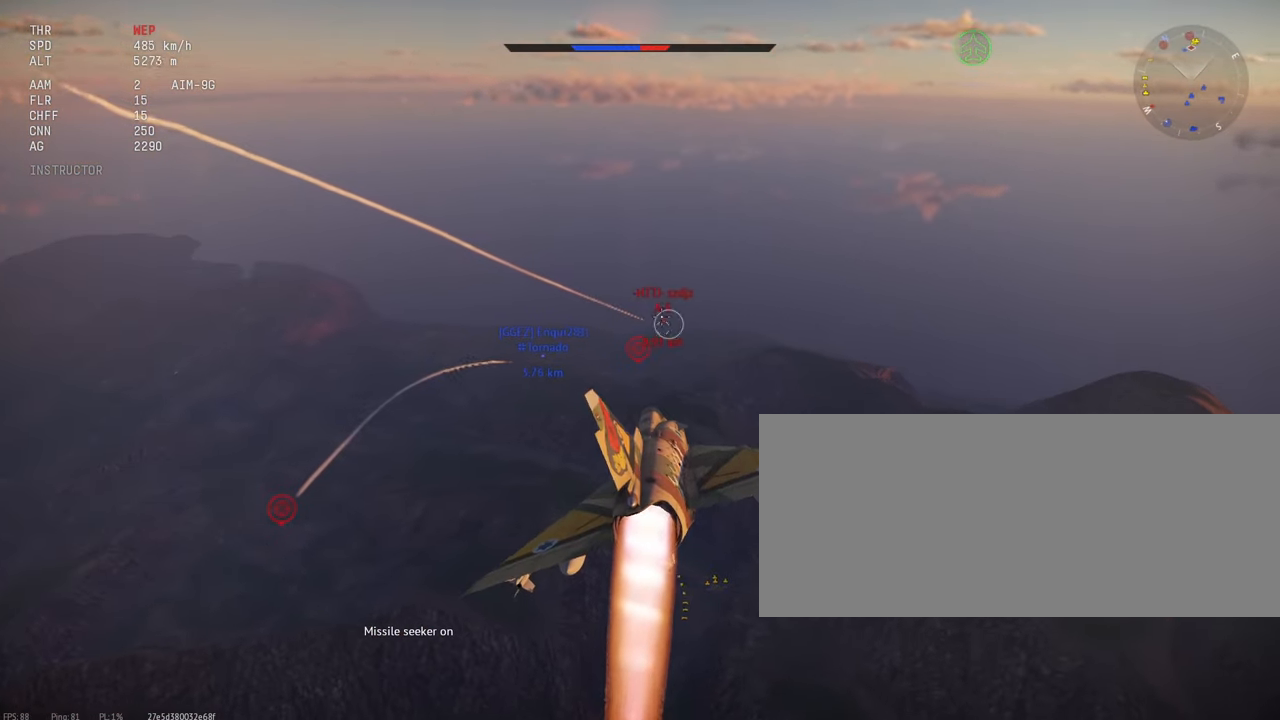
{"keys": [], "mouse": ["mb5"], "events": [[417, "mouse_mb5", "down"]]}
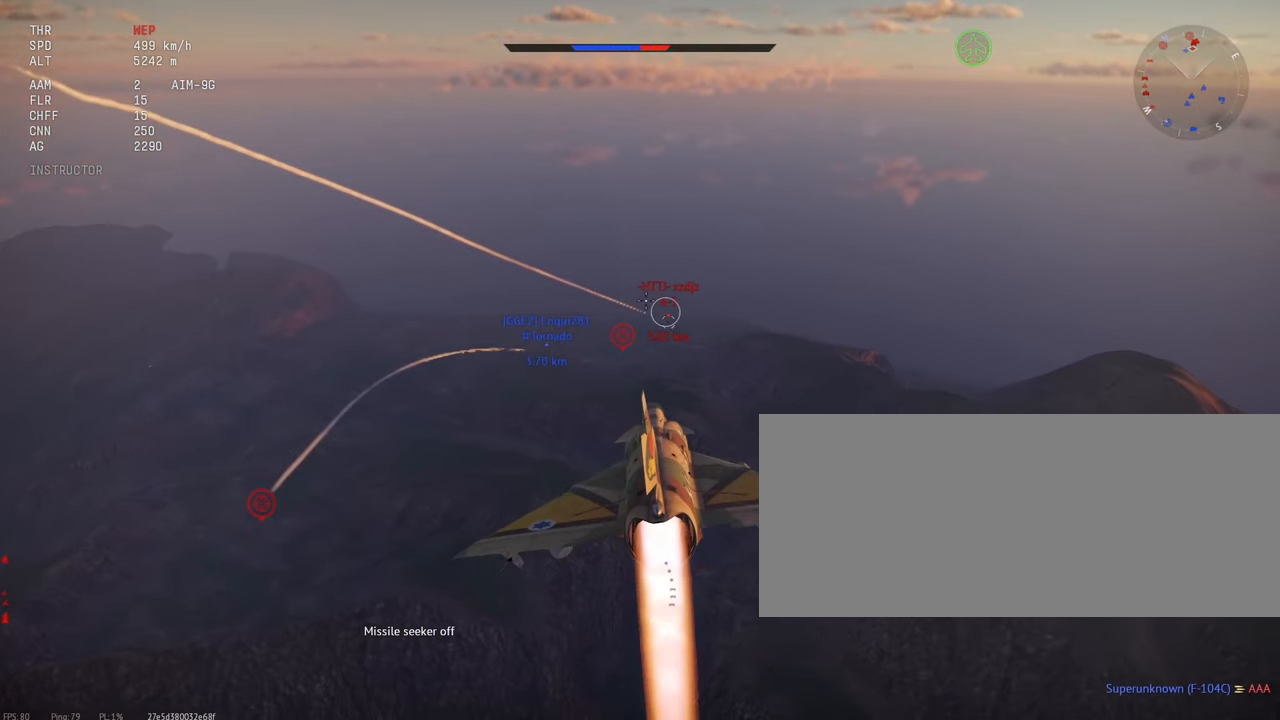
{"keys": [], "mouse": [], "events": [[117, "mouse_mb5", "up"], [217, "mouse_mb5", "down"], [384, "mouse_mb5", "up"]]}
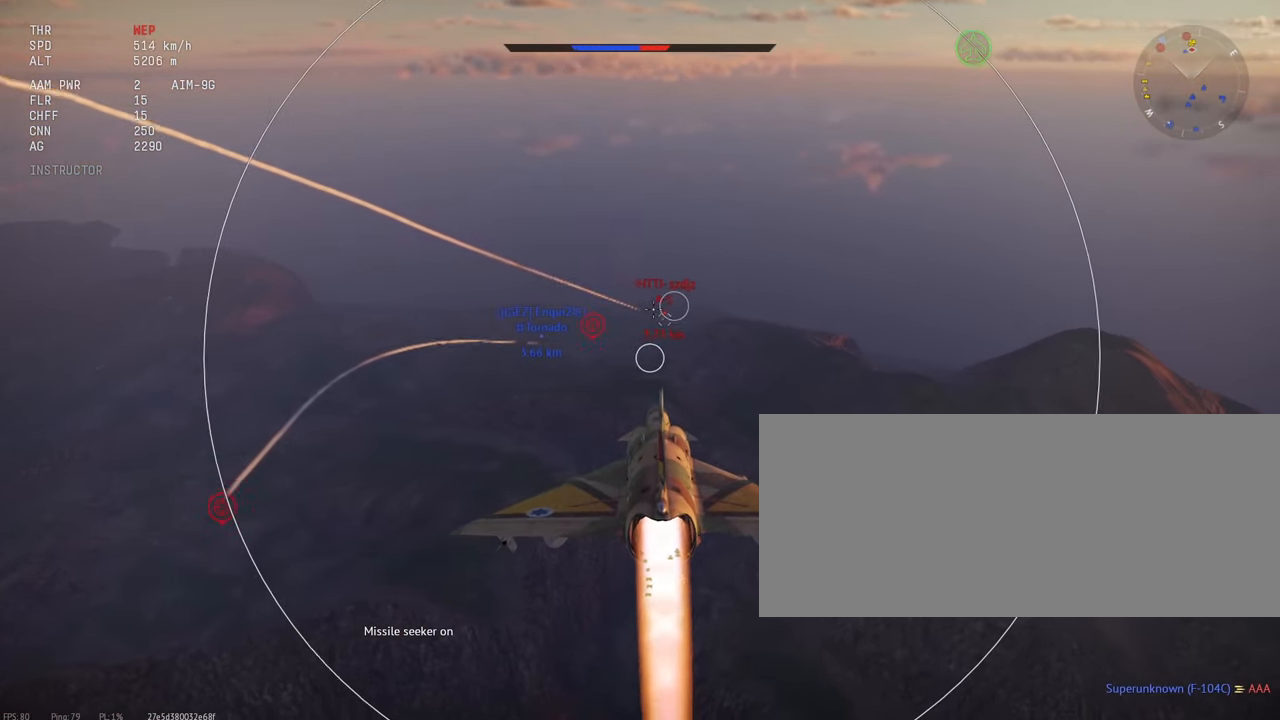
{"keys": [], "mouse": [], "events": []}
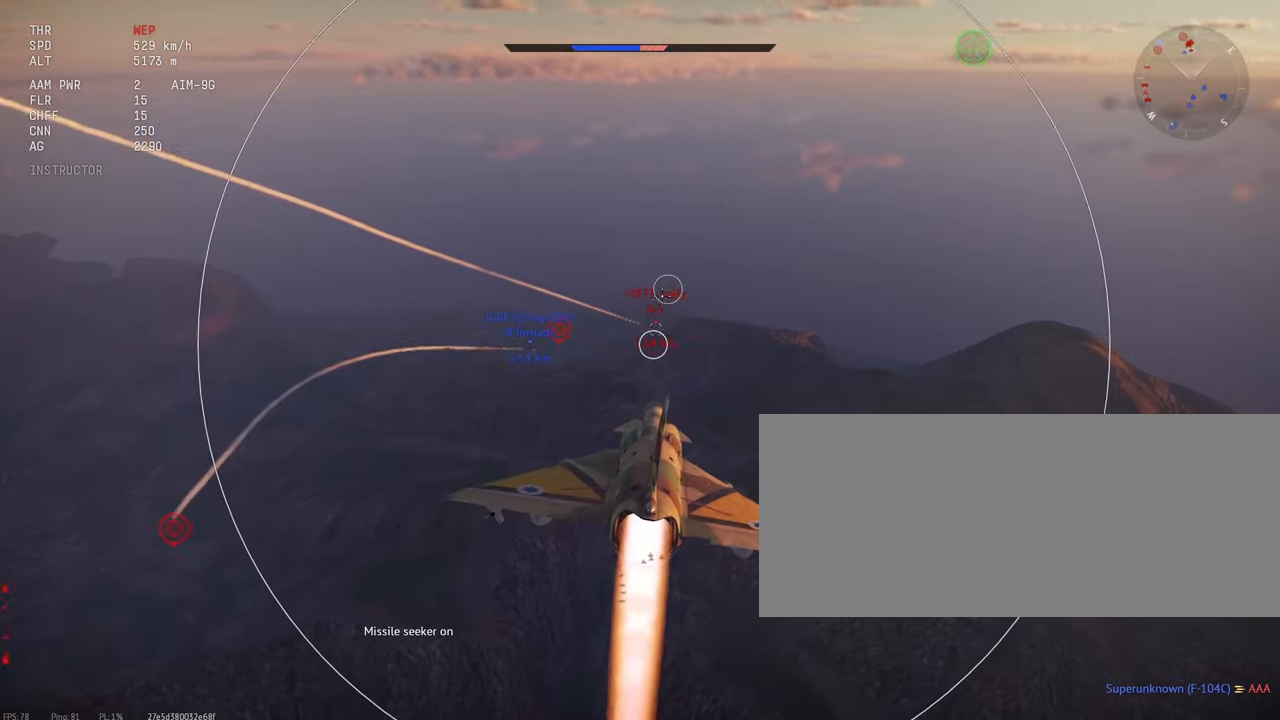
{"keys": [], "mouse": [], "events": []}
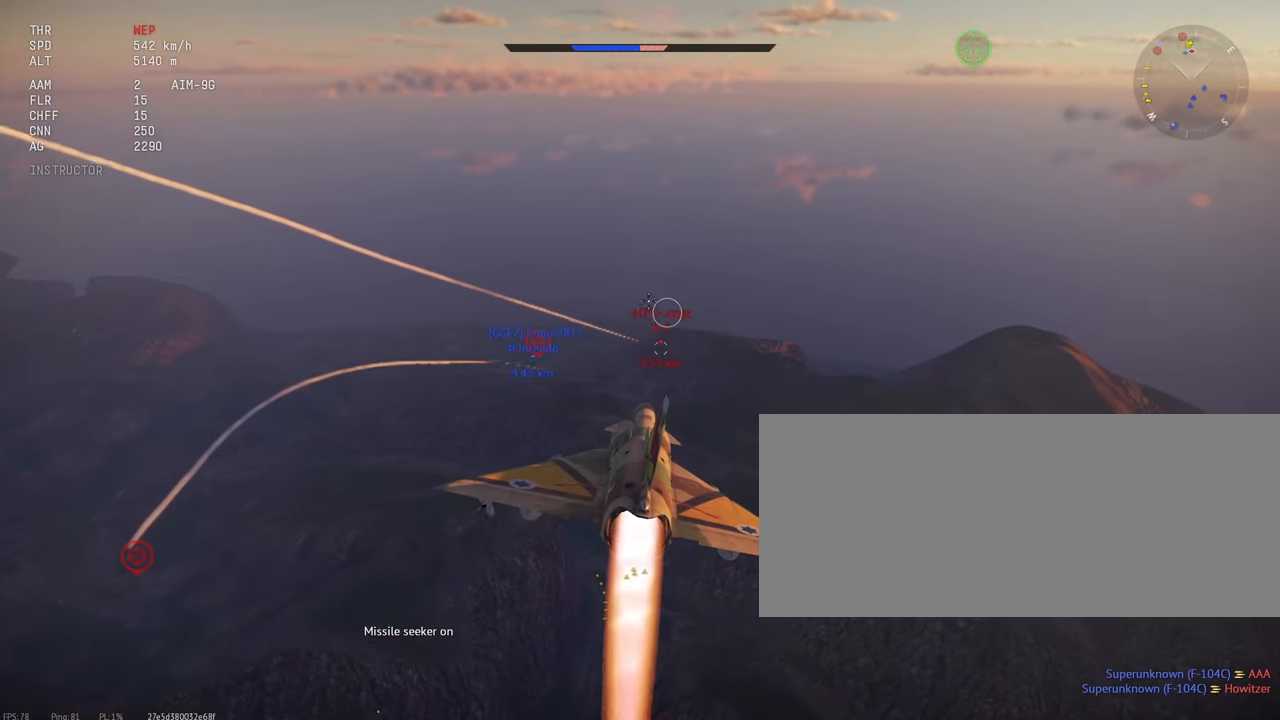
{"keys": [], "mouse": [], "events": []}
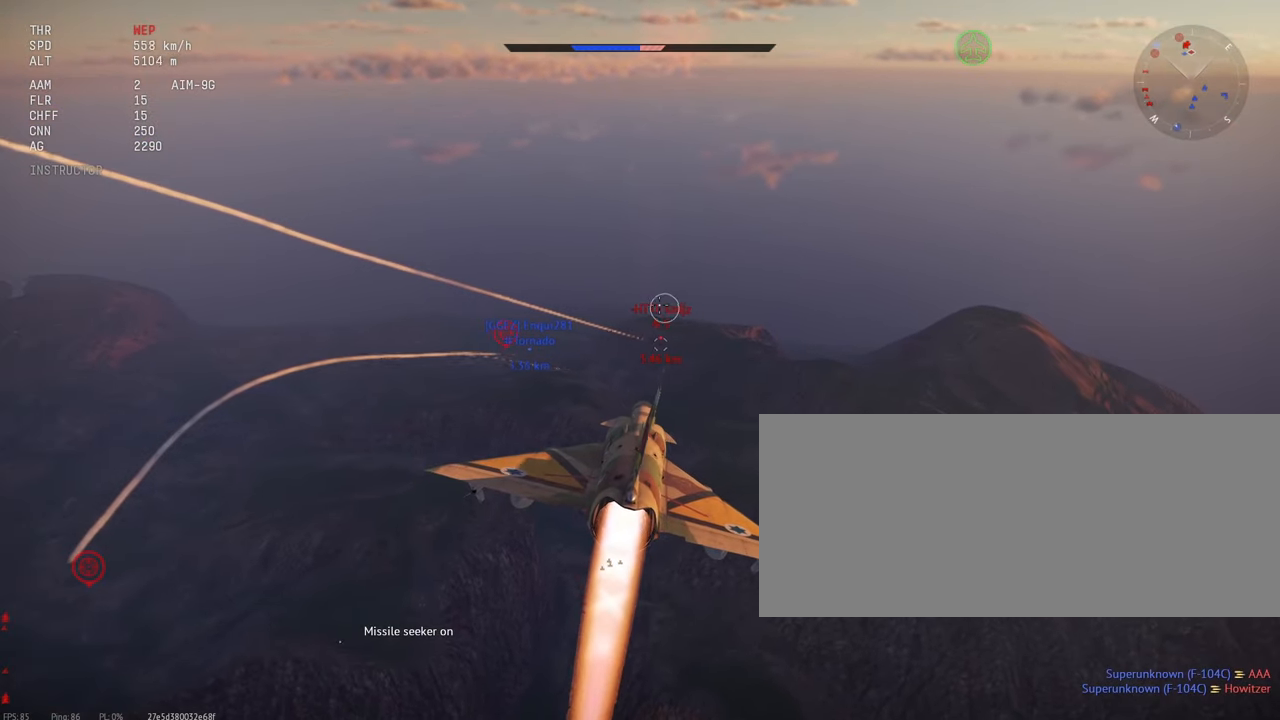
{"keys": [], "mouse": [], "events": []}
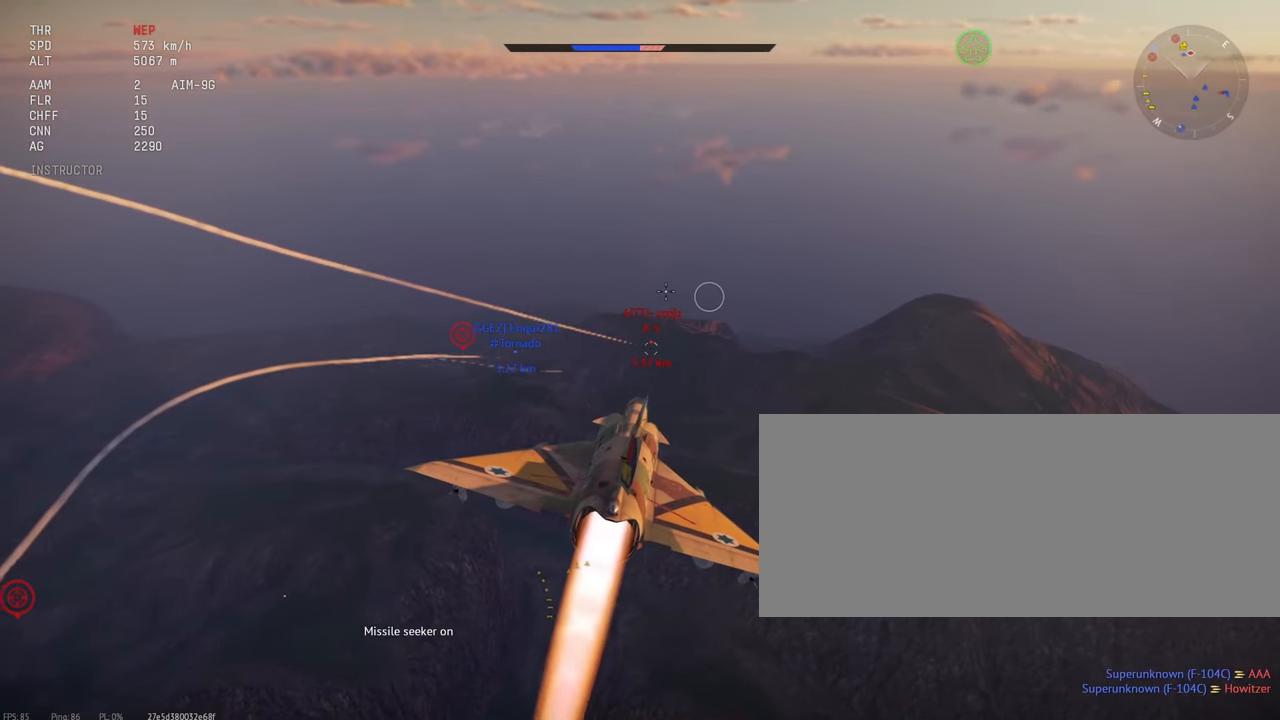
{"keys": [], "mouse": [], "events": []}
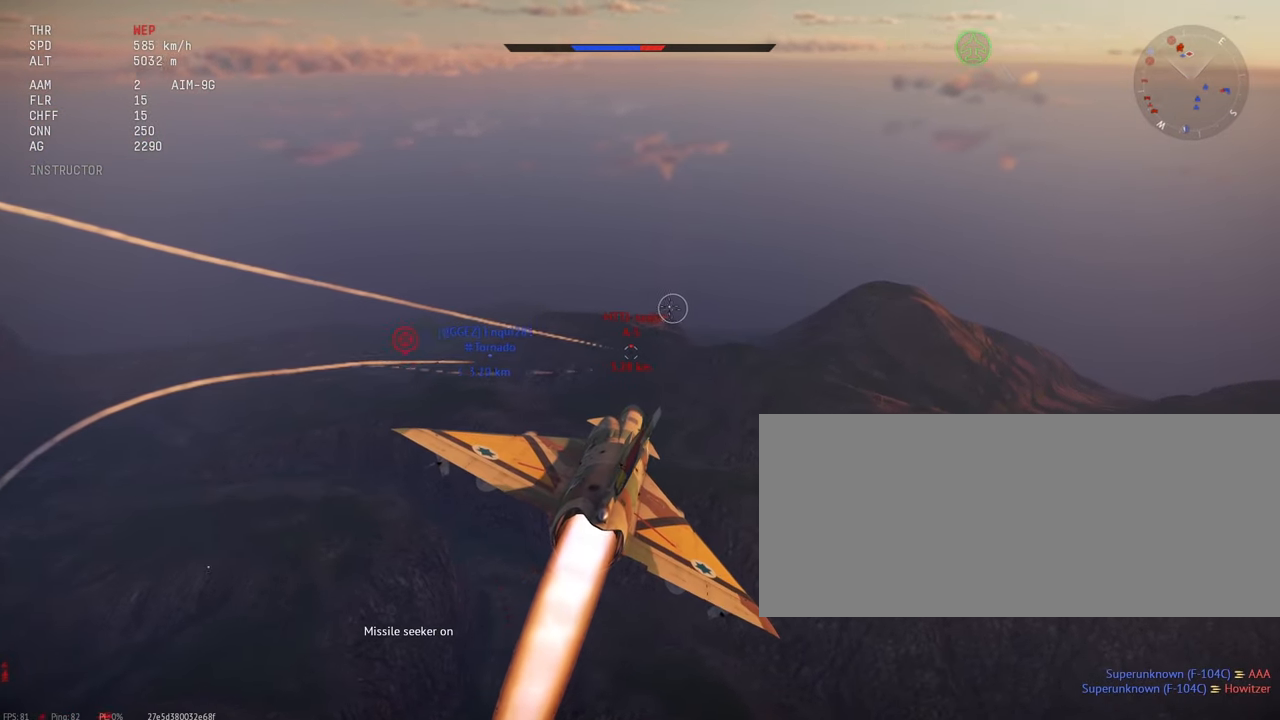
{"keys": [], "mouse": [], "events": []}
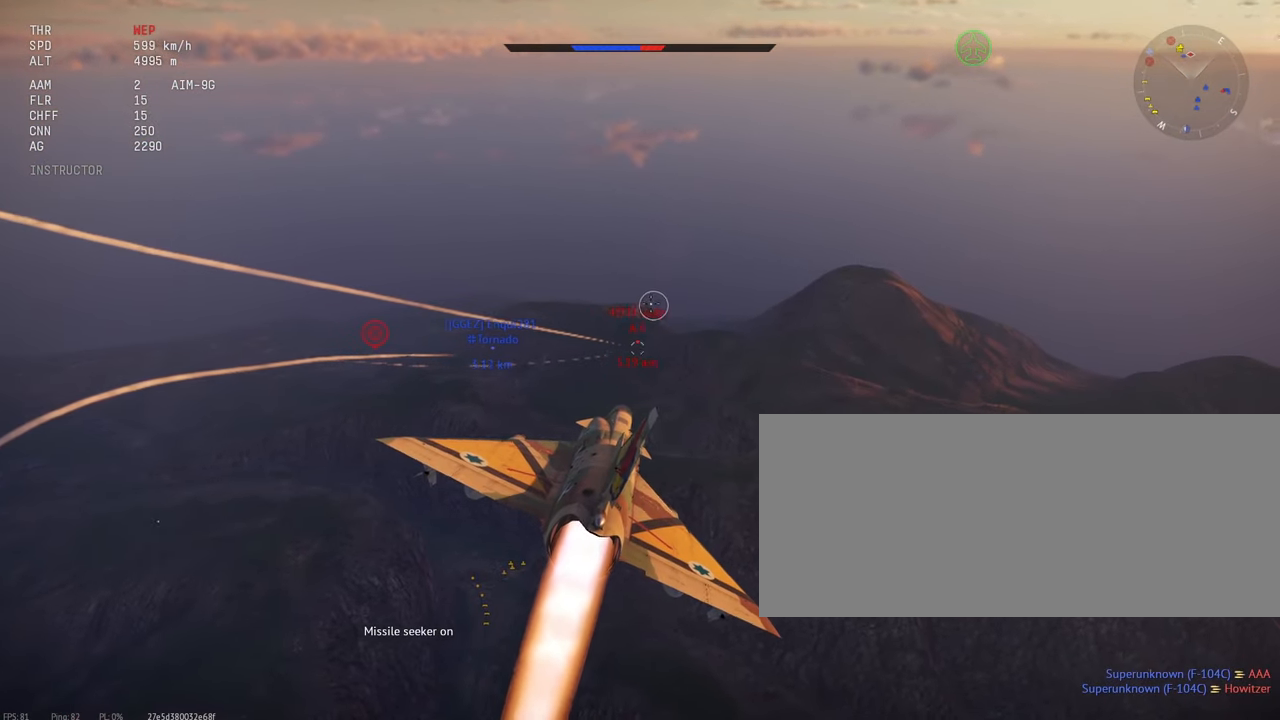
{"keys": [], "mouse": [], "events": []}
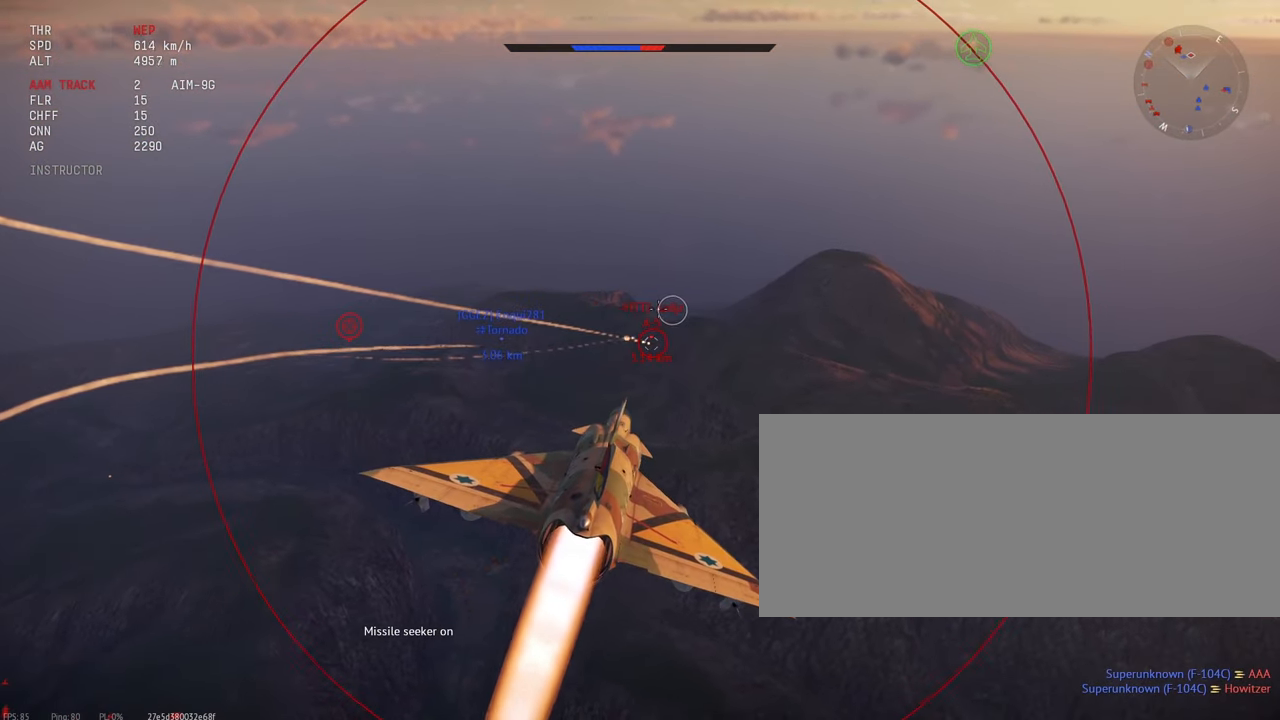
{"keys": [], "mouse": [], "events": []}
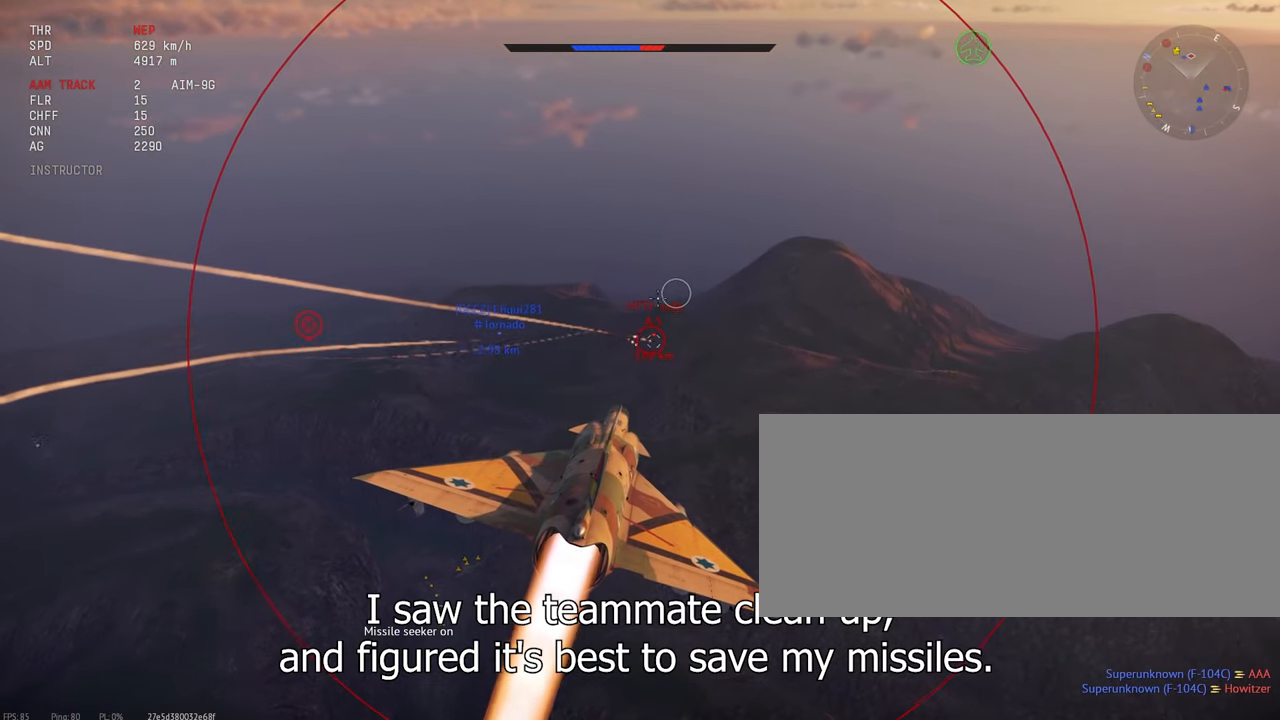
{"keys": [], "mouse": [], "events": []}
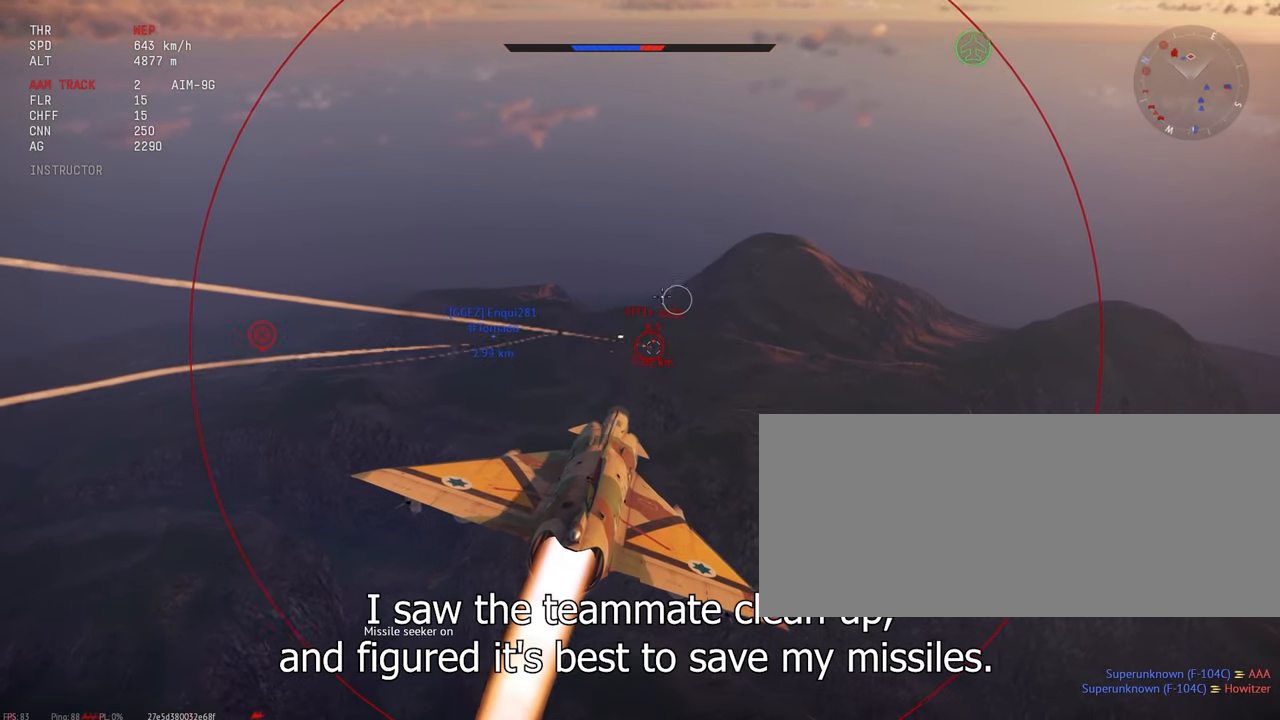
{"keys": [], "mouse": [], "events": [[334, "mouse_mb5", "down"], [484, "mouse_mb5", "up"]]}
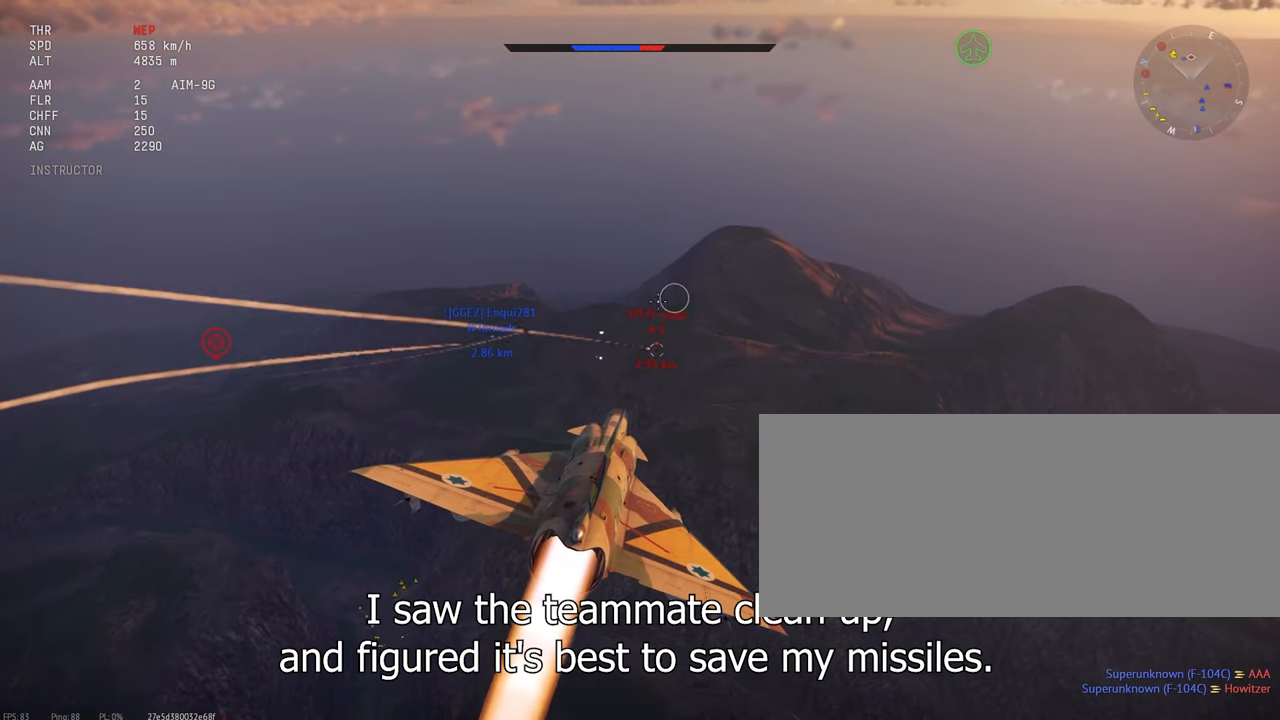
{"keys": [], "mouse": [], "events": []}
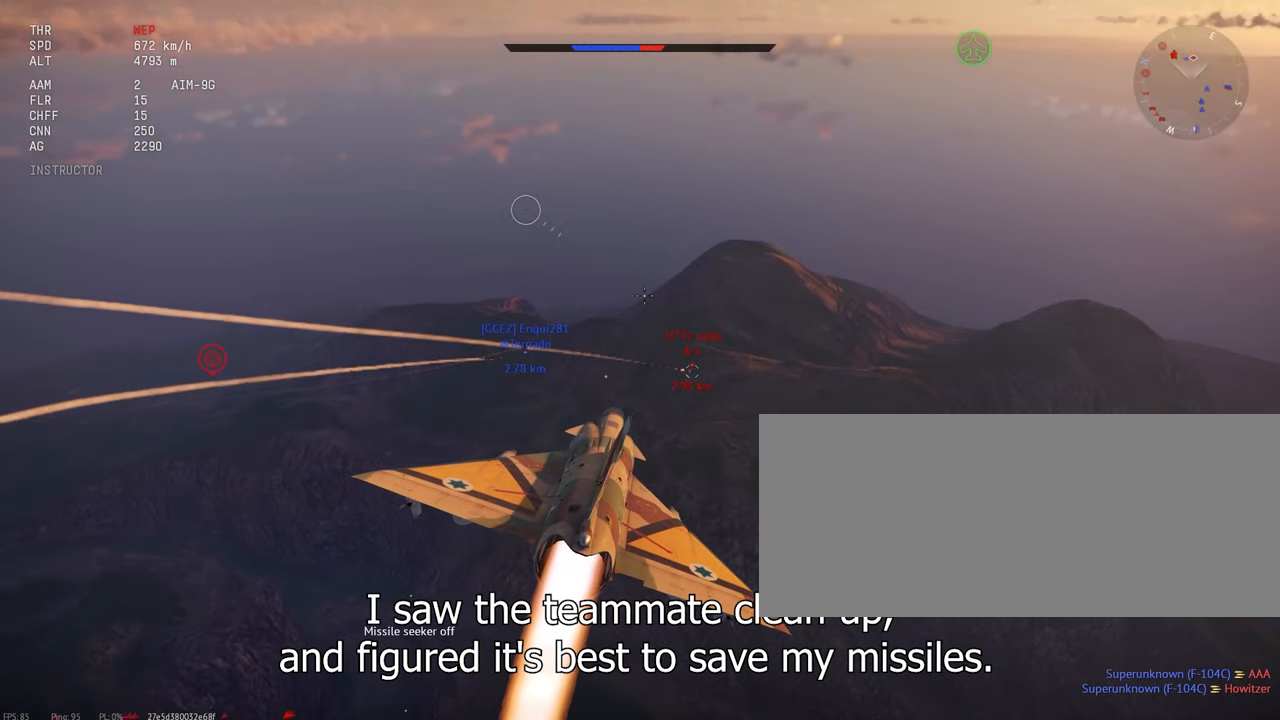
{"keys": ["c"], "mouse": [], "events": [[17, "c", "down"]]}
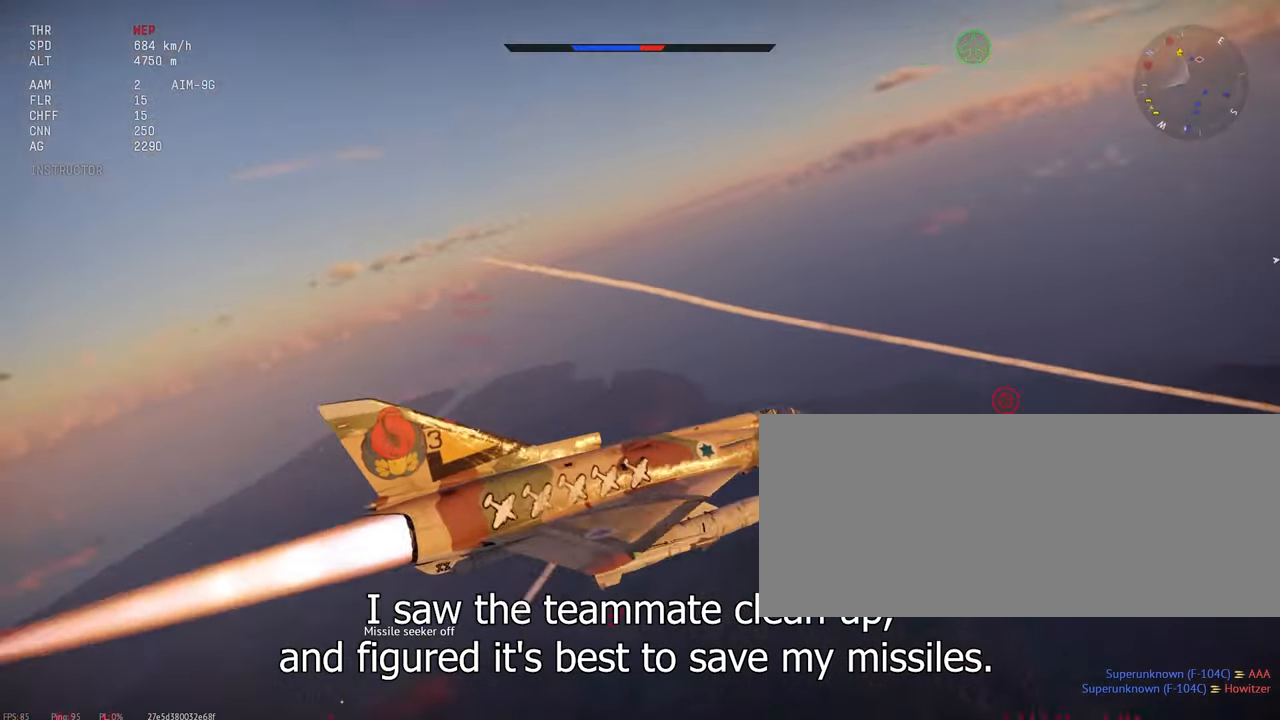
{"keys": ["c"], "mouse": [], "events": []}
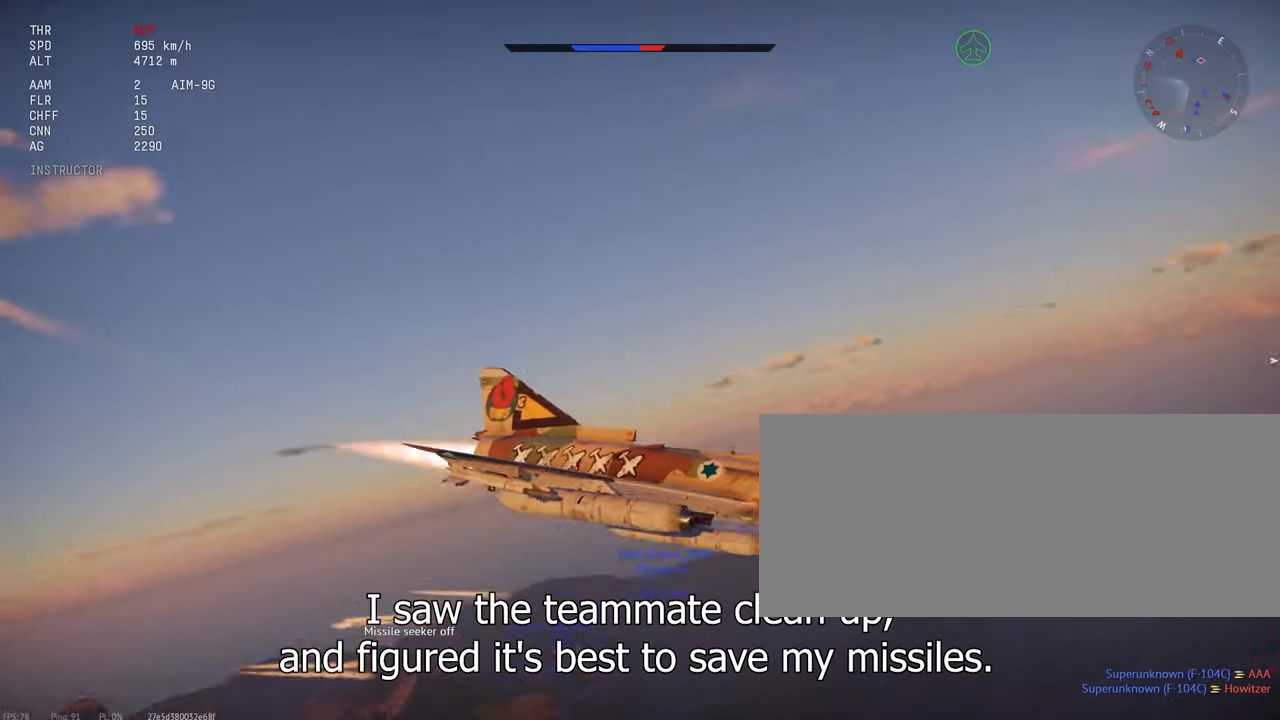
{"keys": ["c"], "mouse": [], "events": []}